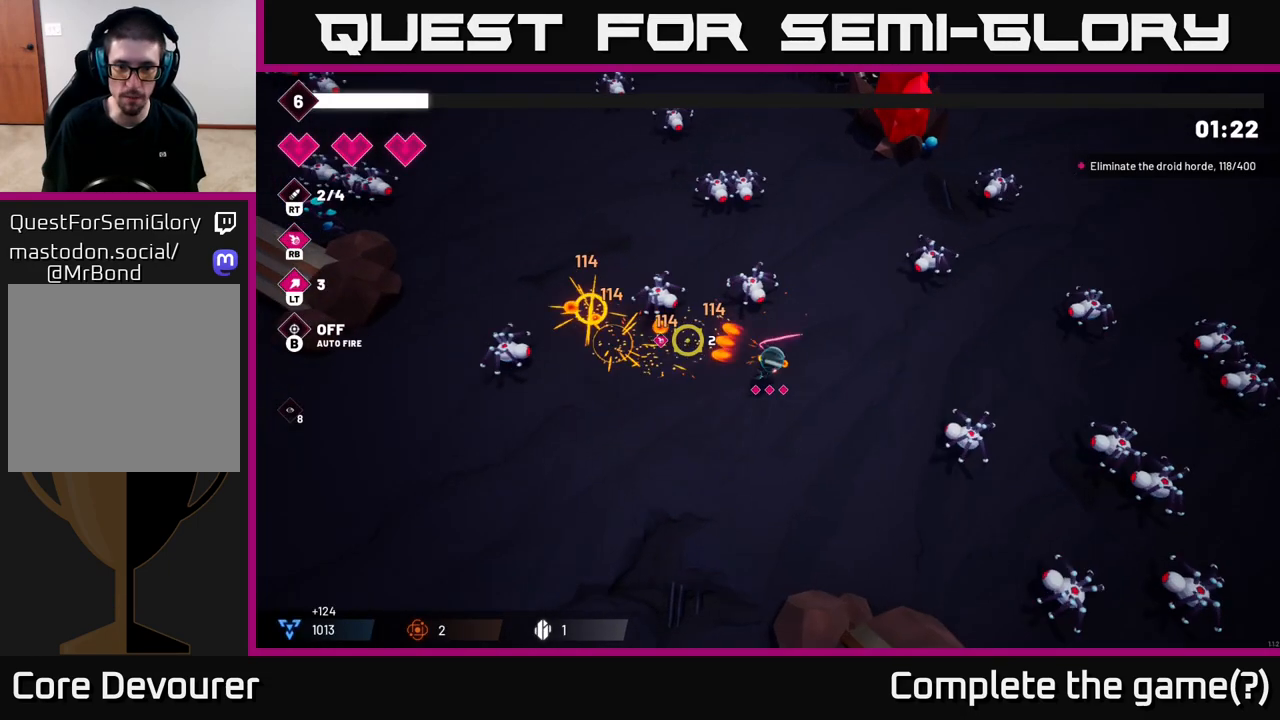
Gameplay with a controller (Xbox layout); each line is a JSON object with the inputs held at the frame after it. "events" lists button and stick changes between this image and that frame as [ms after this image, input, new state], when the widget could be followed in between.
{"buttons": ["R2"], "left_stick": "up-right", "right_stick": "up", "events": [[33, "left_stick", "down"], [117, "right_stick", "up"], [133, "left_stick", "down-left"], [267, "left_stick", "up-left"], [350, "left_stick", "up"], [417, "R2", "down"], [483, "left_stick", "up-right"]]}
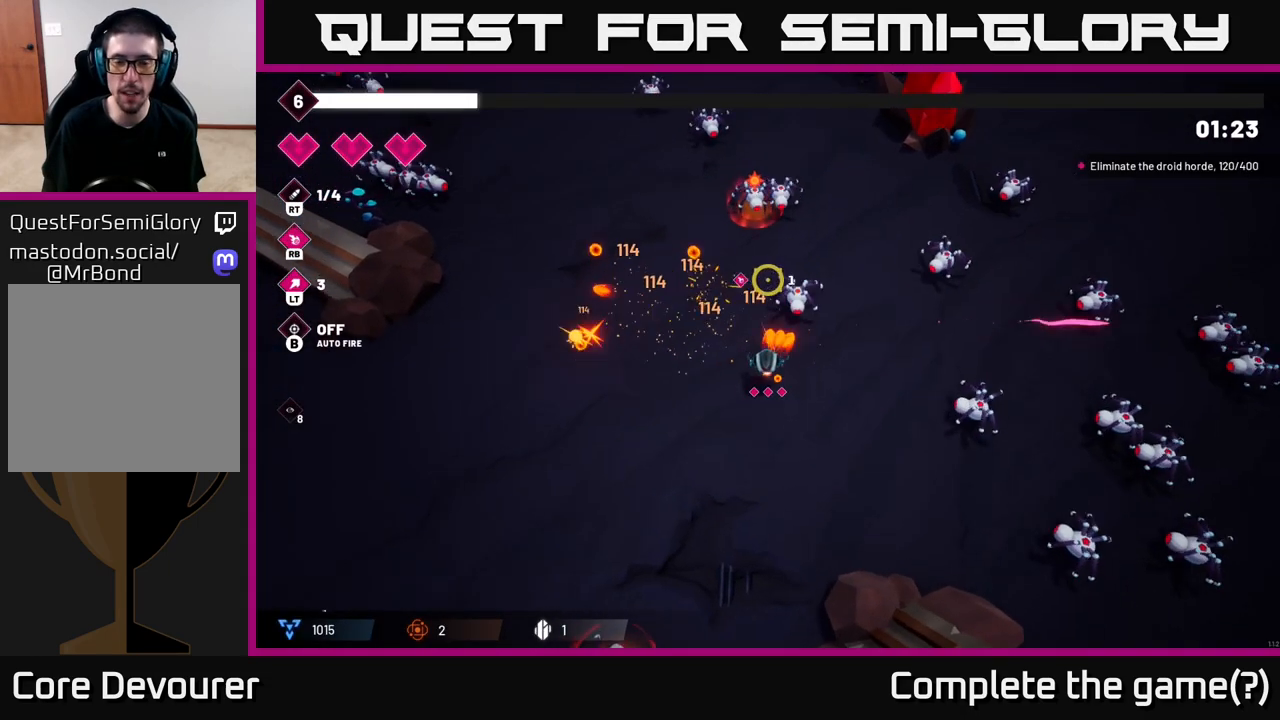
{"buttons": [], "left_stick": "right", "right_stick": "up-right", "events": [[17, "left_stick", "up"], [50, "left_stick", "down"], [100, "R2", "up"], [167, "left_stick", "down-left"], [350, "left_stick", "right"], [450, "right_stick", "up-right"]]}
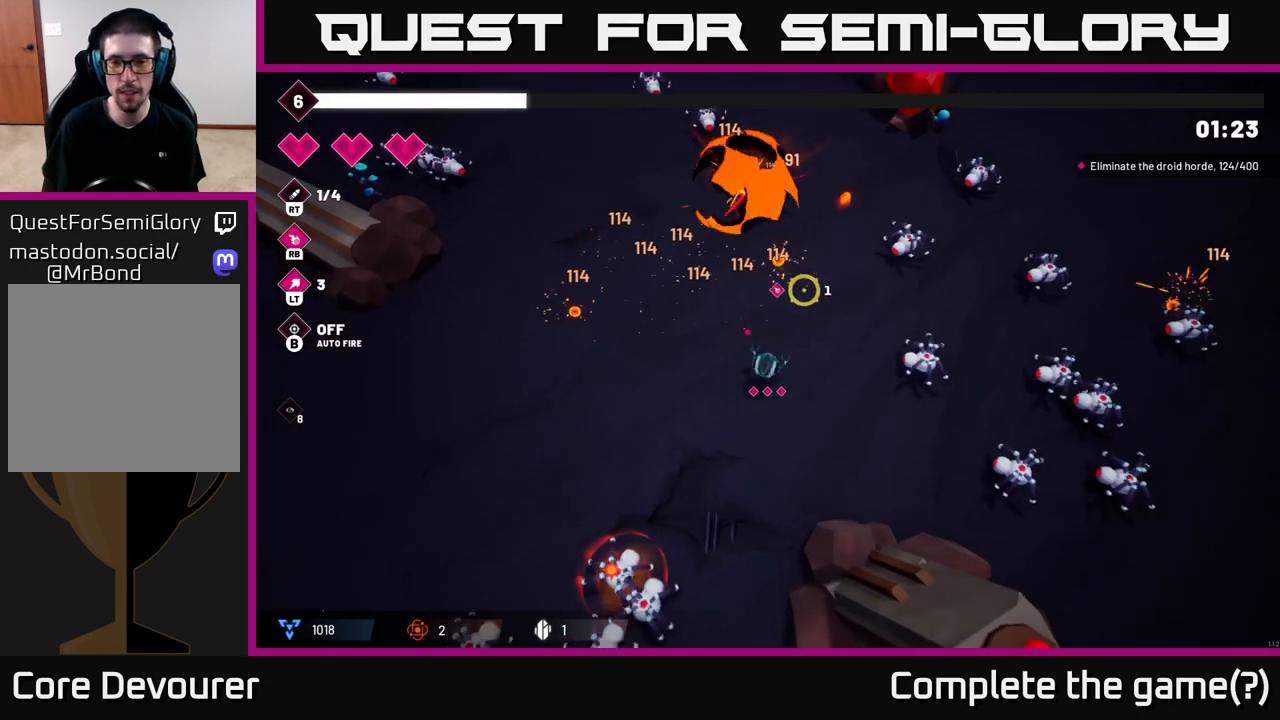
{"buttons": [], "left_stick": "left", "right_stick": "right", "events": [[50, "right_stick", "right"], [350, "left_stick", "left"]]}
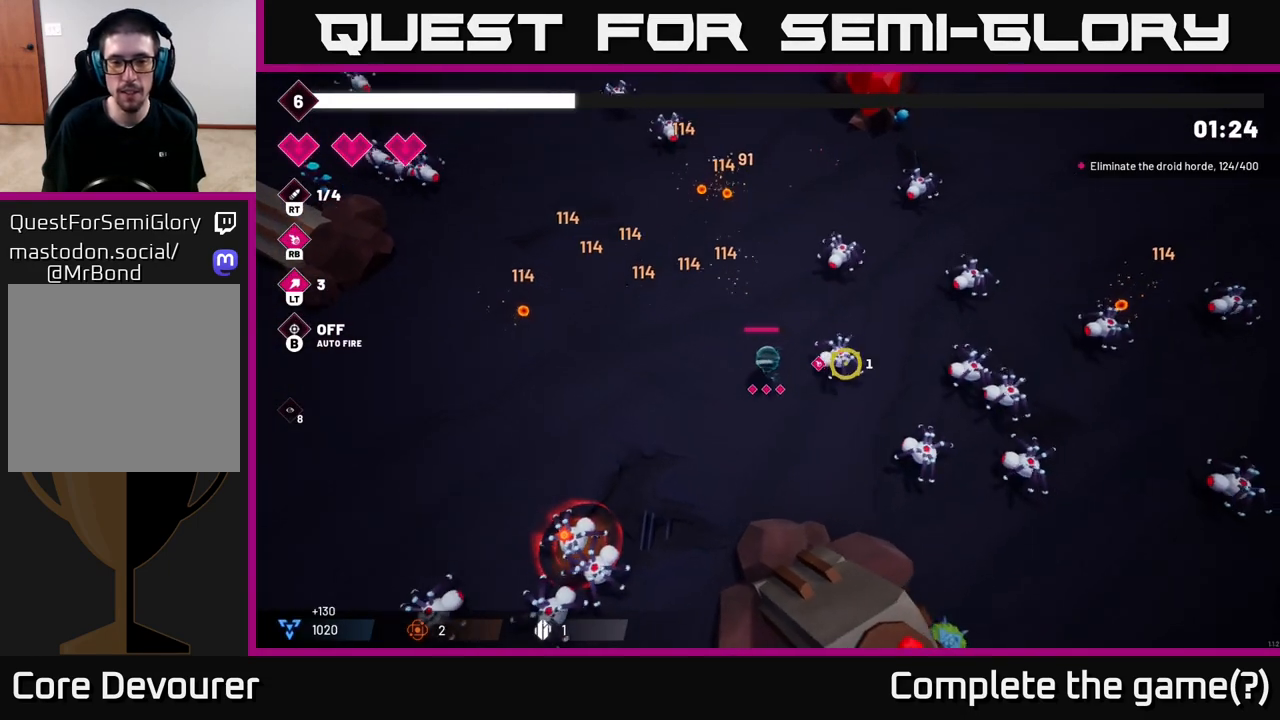
{"buttons": [], "left_stick": "left", "right_stick": "down"}
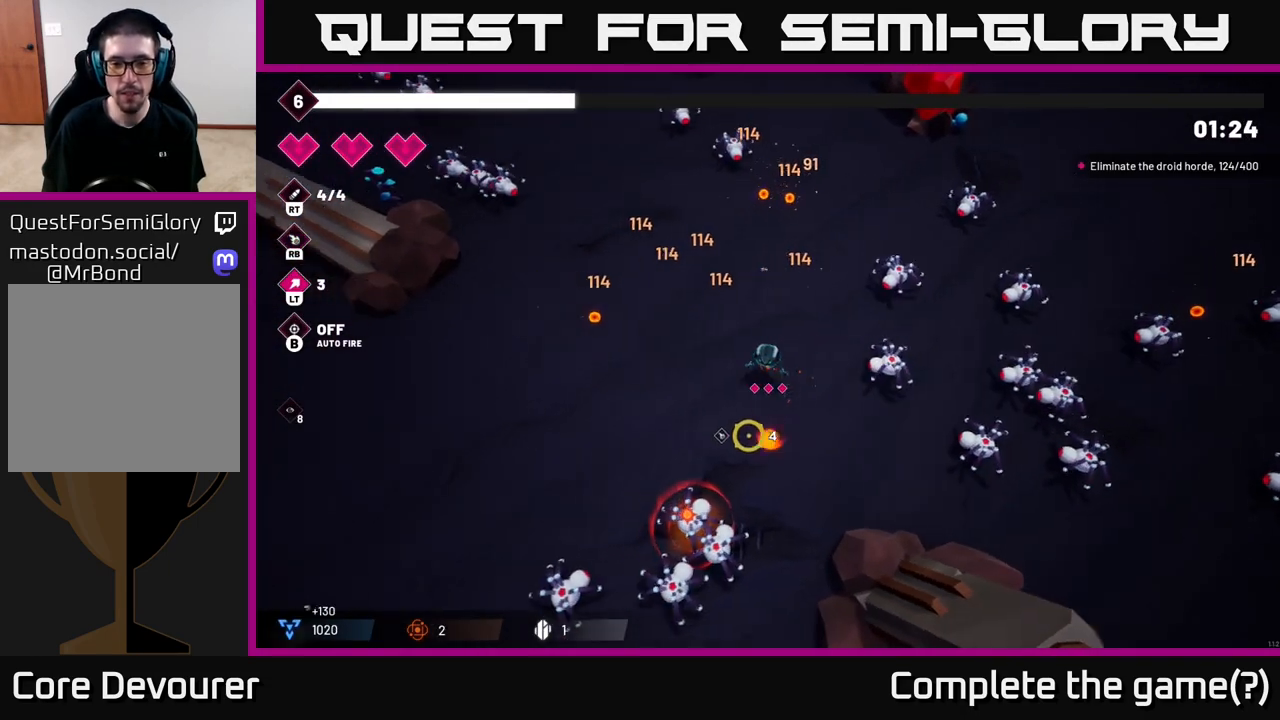
{"buttons": [], "left_stick": "down-right", "right_stick": "right", "events": [[117, "left_stick", "down-left"], [150, "right_stick", "right"], [267, "left_stick", "down-right"]]}
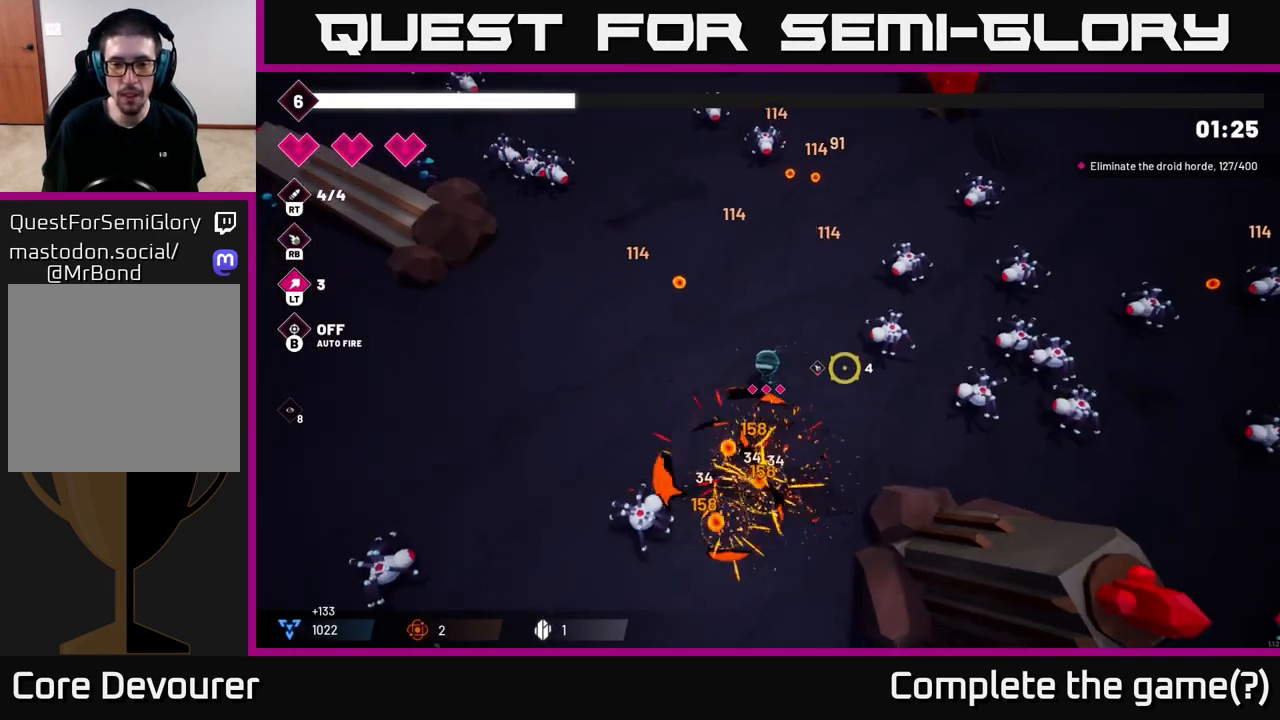
{"buttons": [], "left_stick": "down-right", "right_stick": "right", "events": [[83, "R2", "down"], [150, "left_stick", "down"], [200, "R2", "up"], [350, "left_stick", "down-right"]]}
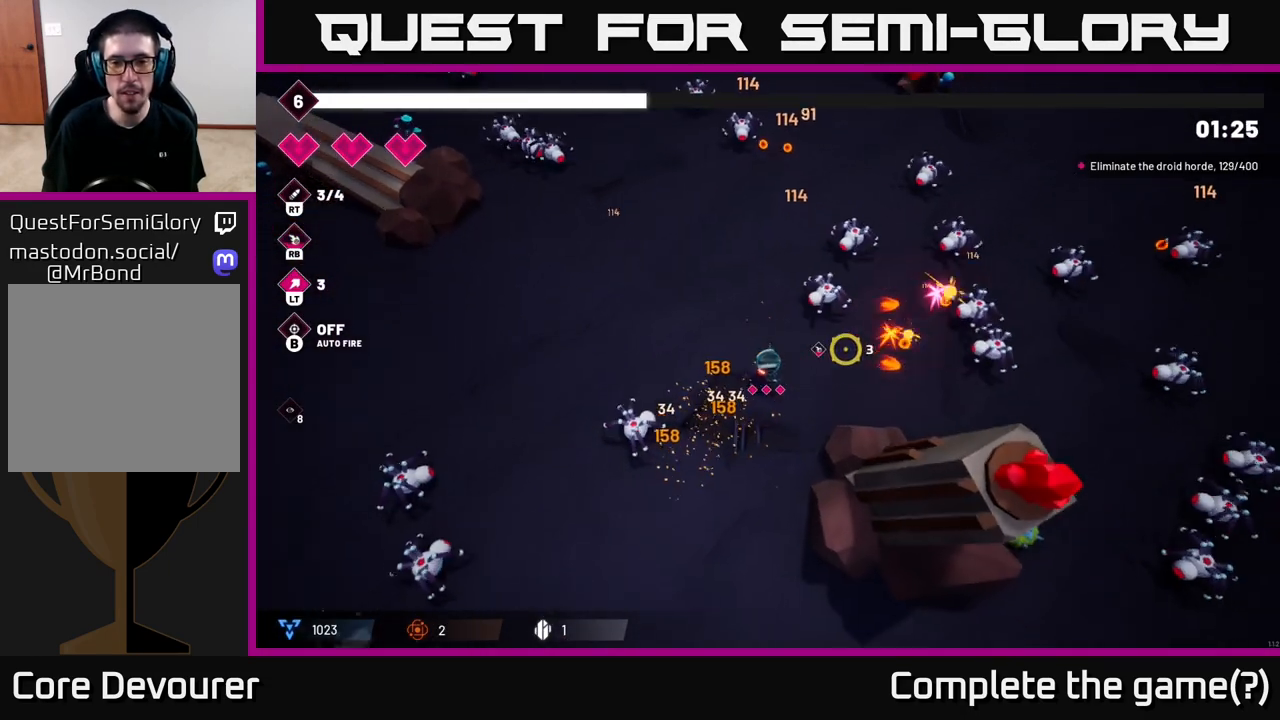
{"buttons": [], "left_stick": "up", "right_stick": "right", "events": [[50, "right_stick", "up-right"], [67, "left_stick", "up-left"], [183, "R2", "down"], [350, "R2", "up"], [367, "left_stick", "up"], [500, "right_stick", "right"]]}
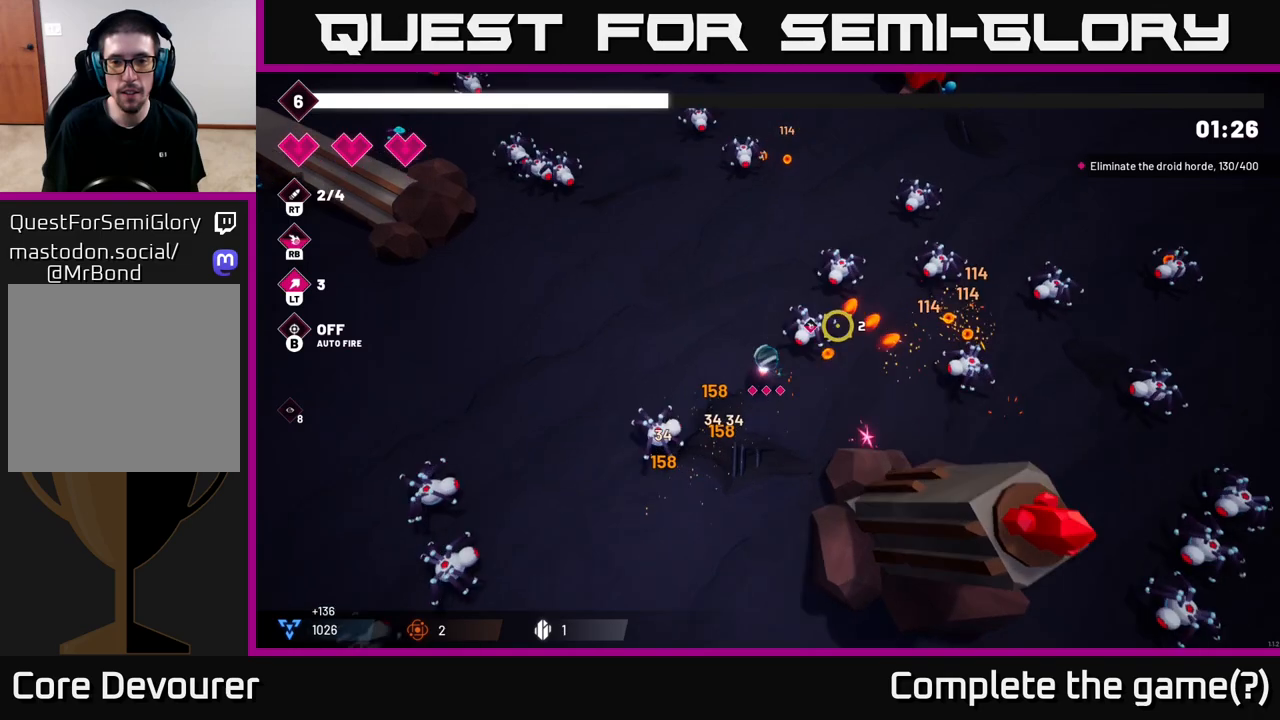
{"buttons": [], "left_stick": "up", "right_stick": "right", "events": [[167, "R2", "down"], [250, "left_stick", "up-left"], [367, "R2", "up"], [433, "left_stick", "up"]]}
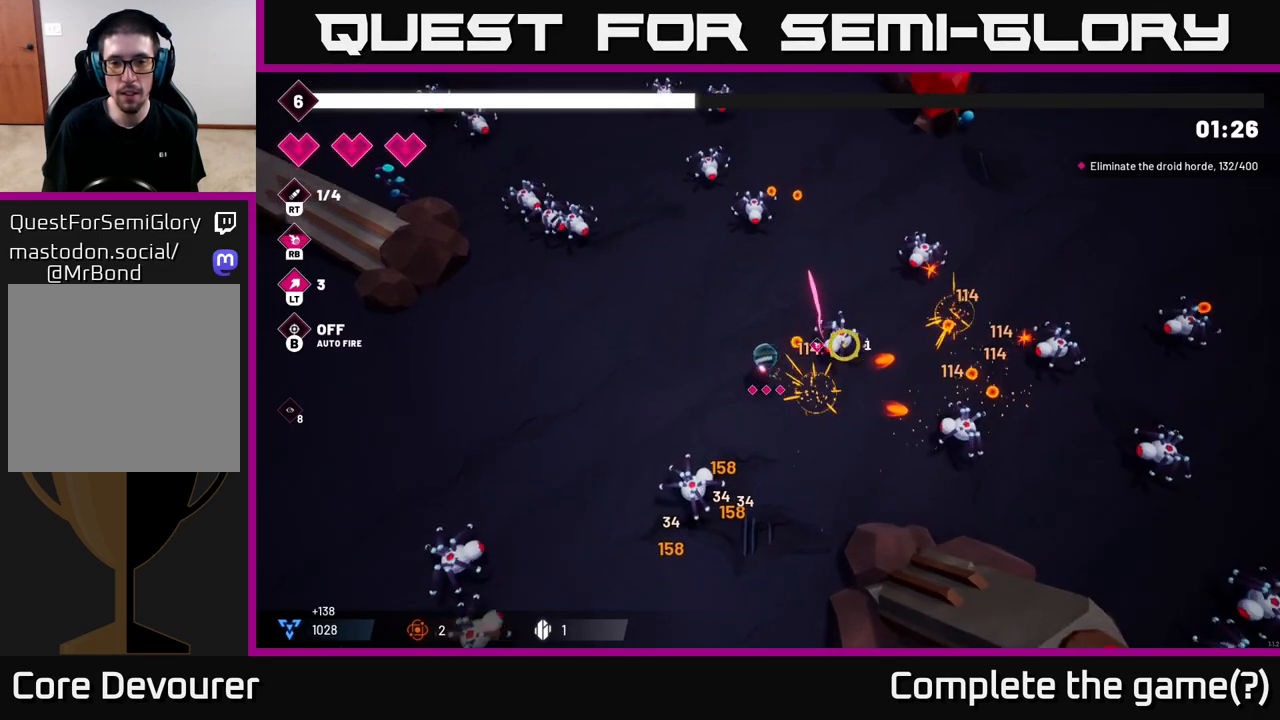
{"buttons": [], "left_stick": "up-right", "right_stick": "right", "events": [[50, "left_stick", "up-right"], [183, "R2", "down"], [200, "left_stick", "up"], [367, "R2", "up"], [383, "left_stick", "up-right"]]}
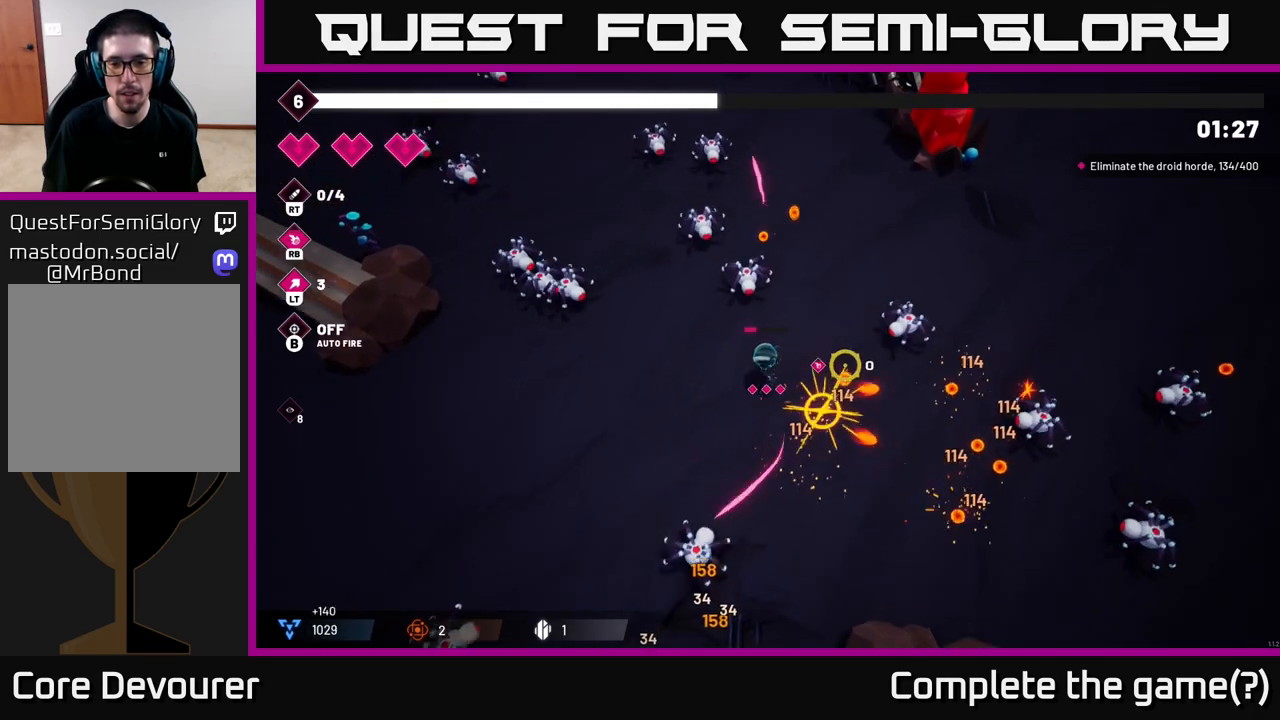
{"buttons": [], "left_stick": "up", "right_stick": "right", "events": [[283, "left_stick", "up"]]}
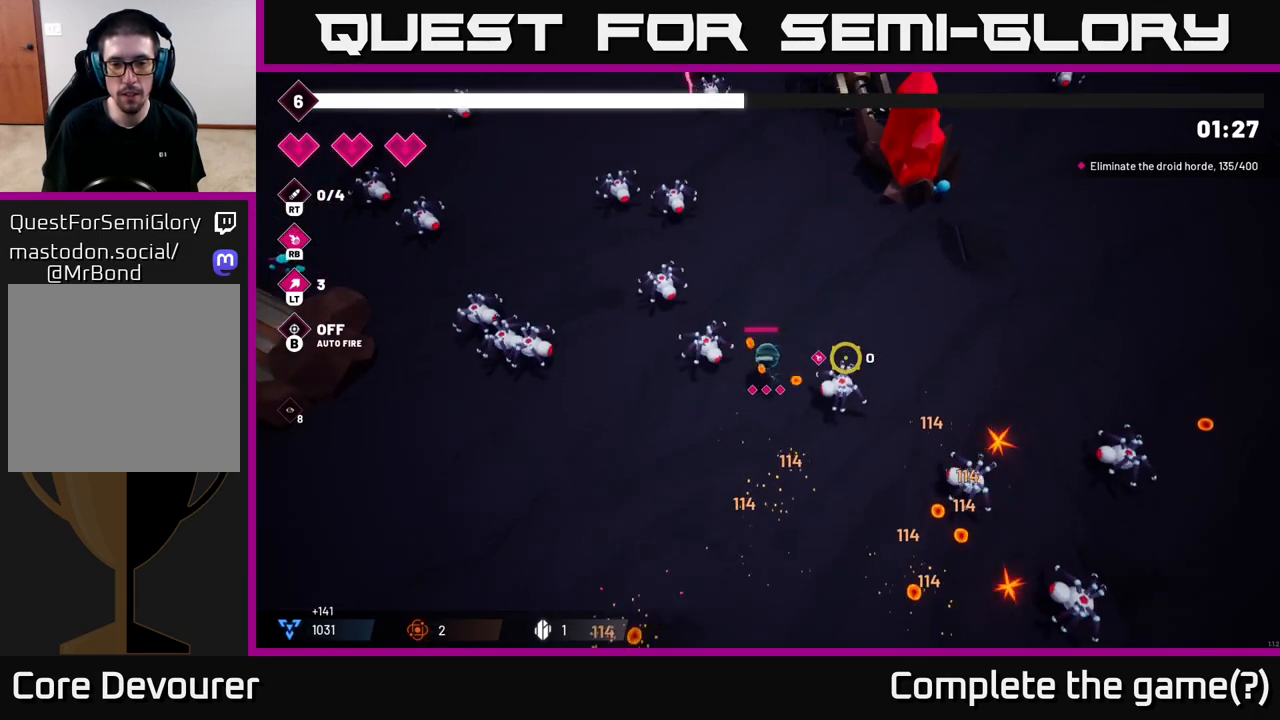
{"buttons": [], "left_stick": "right", "right_stick": "down", "events": [[33, "left_stick", "up-right"], [100, "right_stick", "down-right"], [150, "left_stick", "right"], [267, "right_stick", "down"]]}
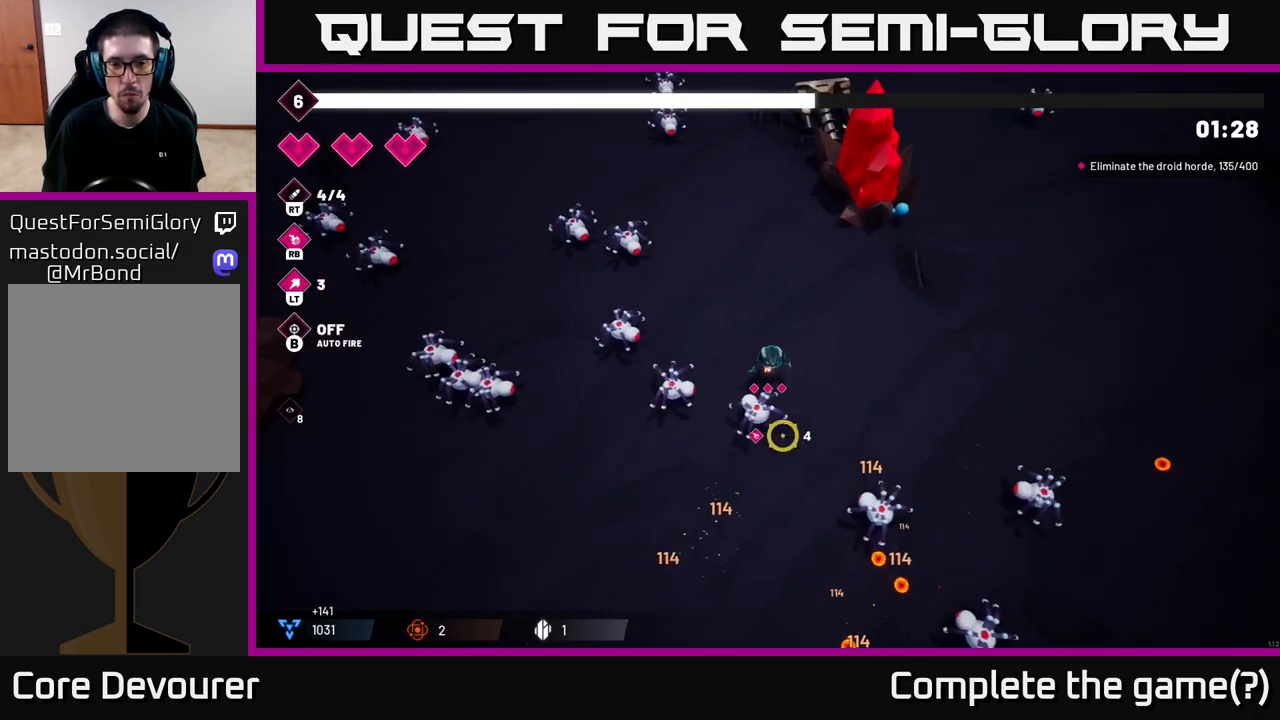
{"buttons": ["R2"], "left_stick": "down", "right_stick": "down-right", "events": [[17, "R2", "down"], [33, "right_stick", "down-right"], [183, "R2", "up"], [200, "left_stick", "down-right"], [450, "left_stick", "down"], [467, "R2", "down"]]}
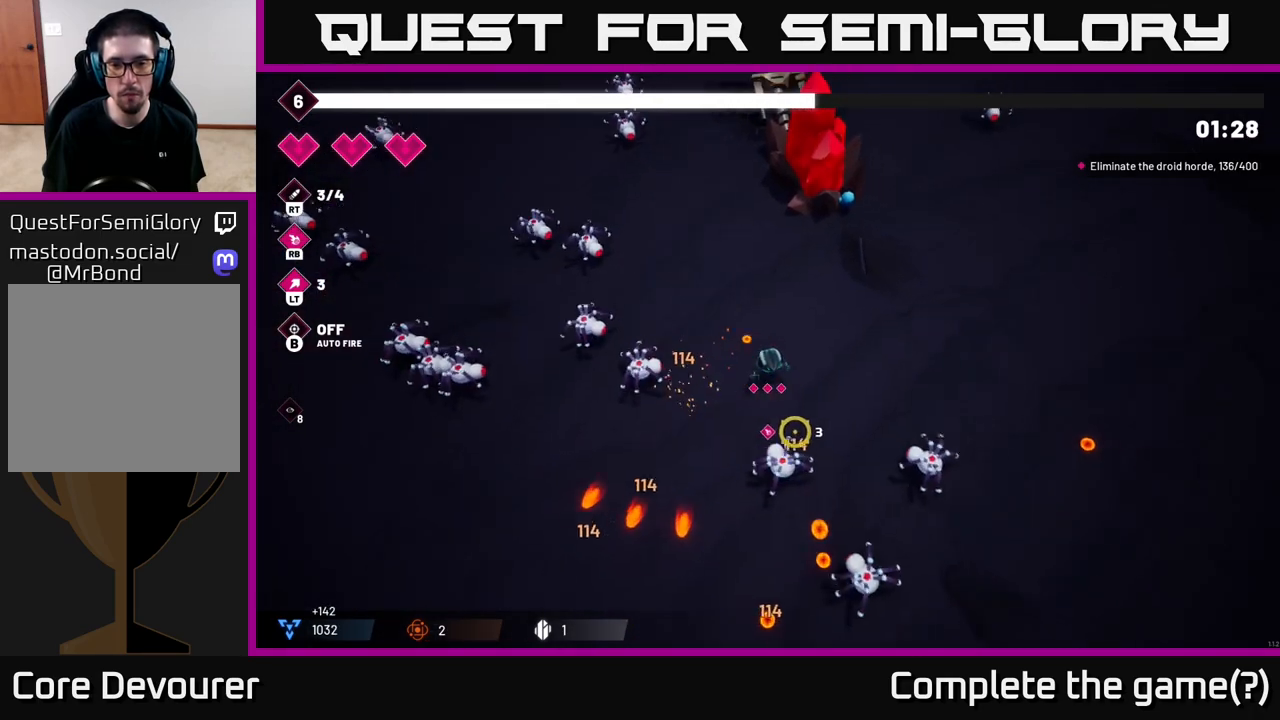
{"buttons": [], "left_stick": "down", "right_stick": "down-right", "events": [[150, "left_stick", "down-left"], [167, "R2", "up"], [450, "left_stick", "down"]]}
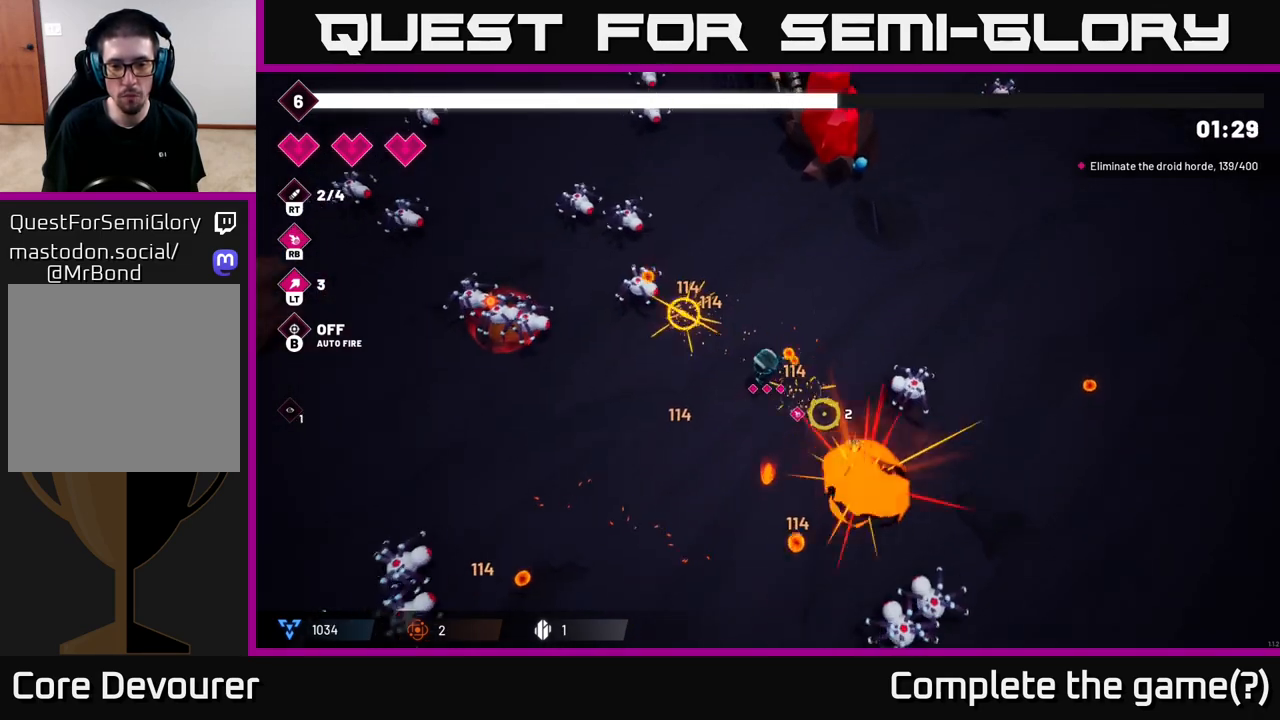
{"buttons": [], "left_stick": "down", "right_stick": "down-right", "events": [[33, "left_stick", "down-right"], [383, "left_stick", "down"]]}
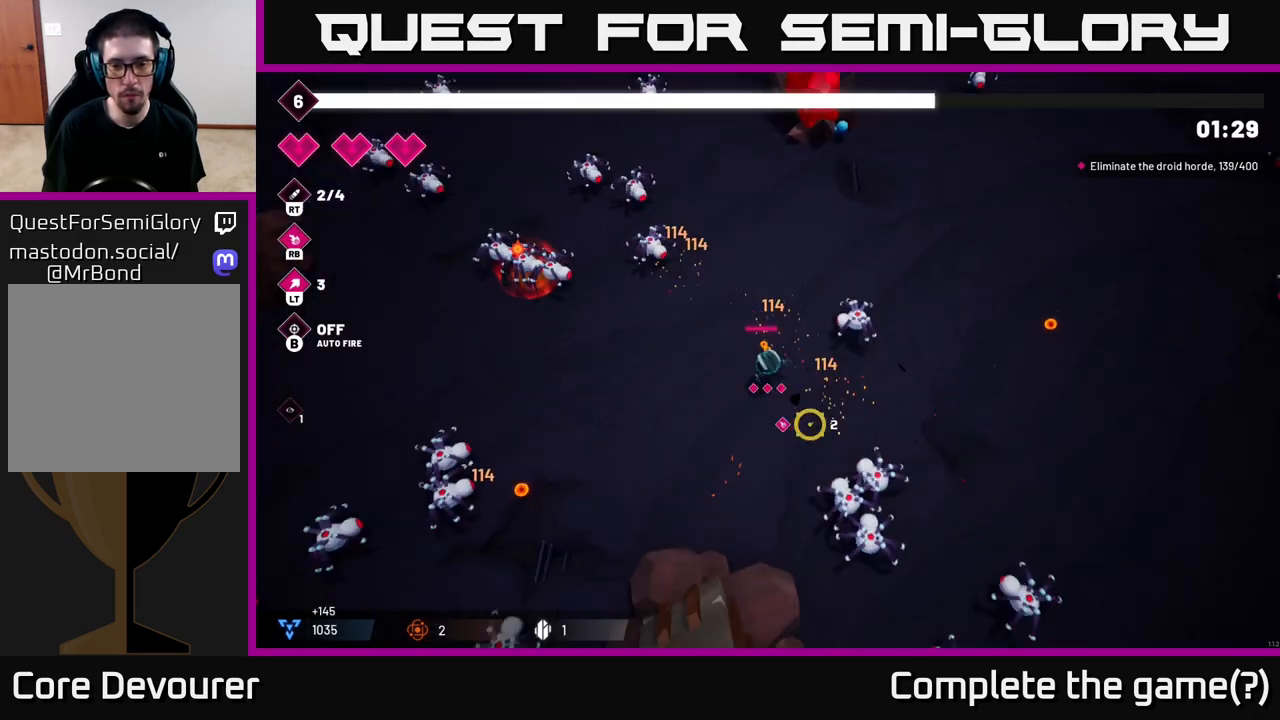
{"buttons": [], "left_stick": "down", "right_stick": "down-right", "events": [[17, "R2", "down"], [100, "left_stick", "down-right"], [167, "R2", "up"], [233, "left_stick", "center"], [400, "left_stick", "down"]]}
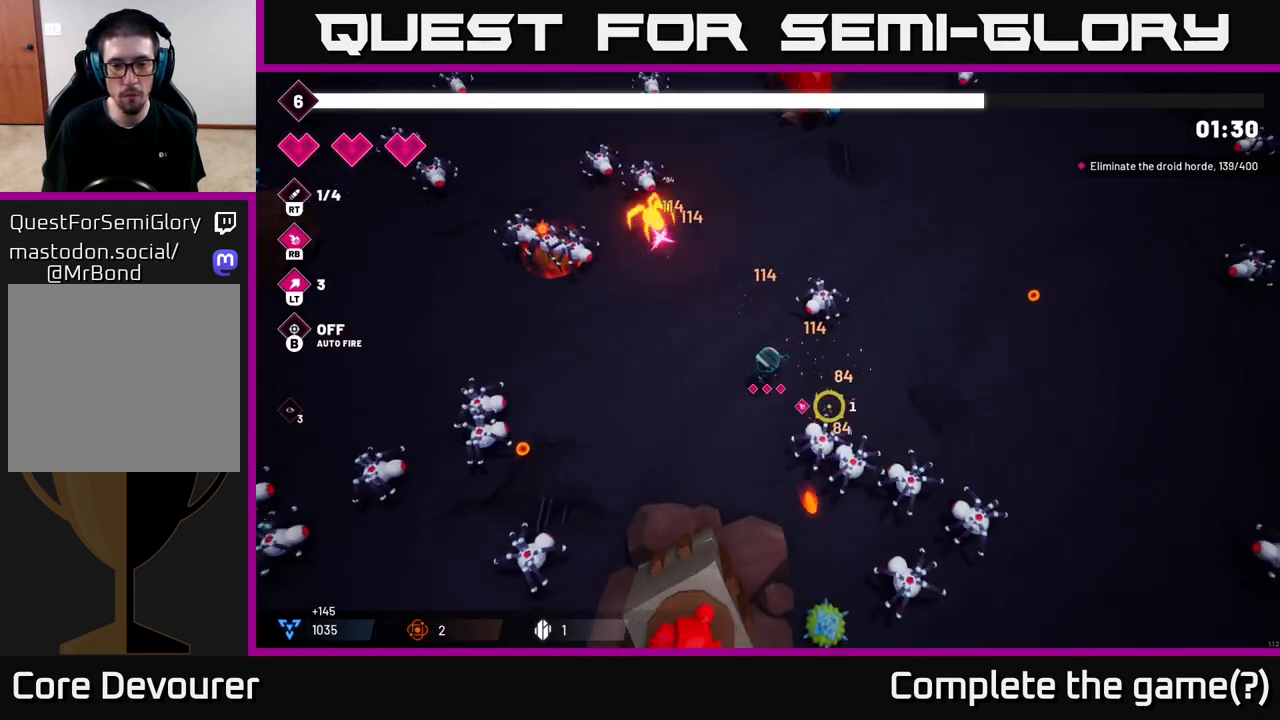
{"buttons": [], "left_stick": "down-right", "right_stick": "down-right", "events": [[33, "R2", "down"], [200, "R2", "up"], [233, "left_stick", "down-left"], [500, "left_stick", "down-right"]]}
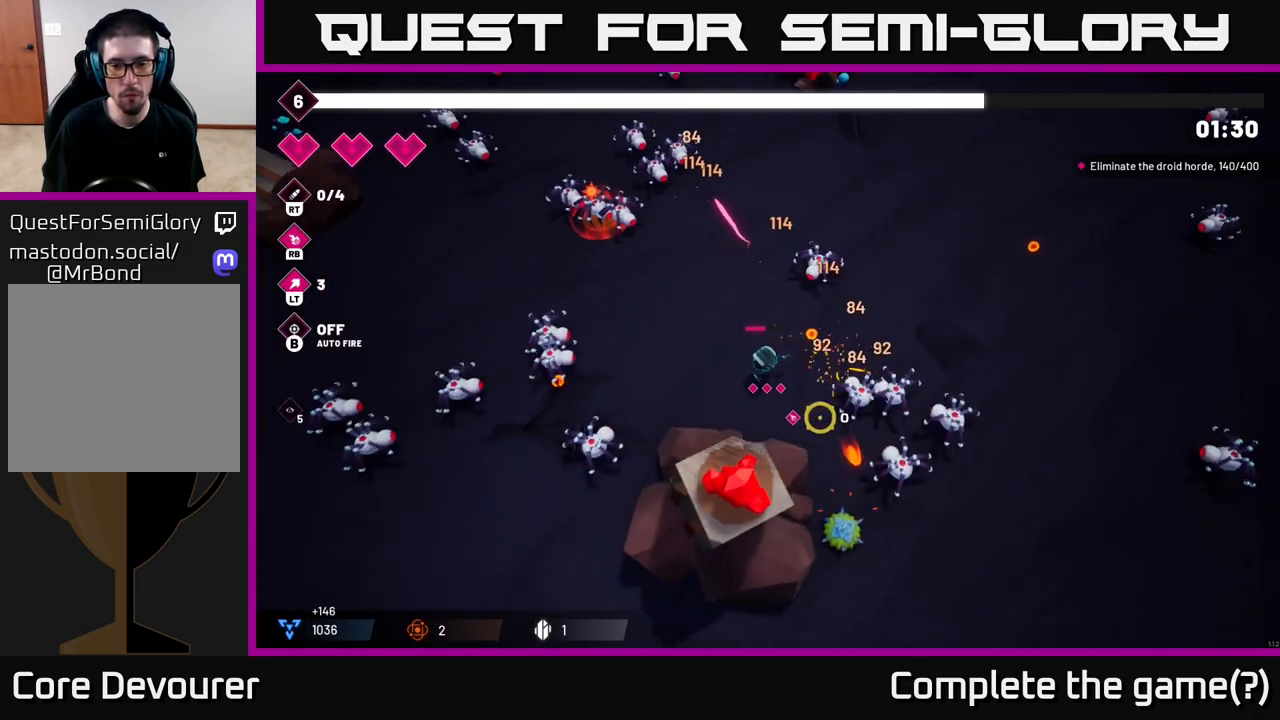
{"buttons": [], "left_stick": "left", "right_stick": "down-right", "events": [[83, "left_stick", "right"], [217, "right_stick", "down"], [250, "left_stick", "up-left"], [333, "right_stick", "down-right"], [367, "left_stick", "left"]]}
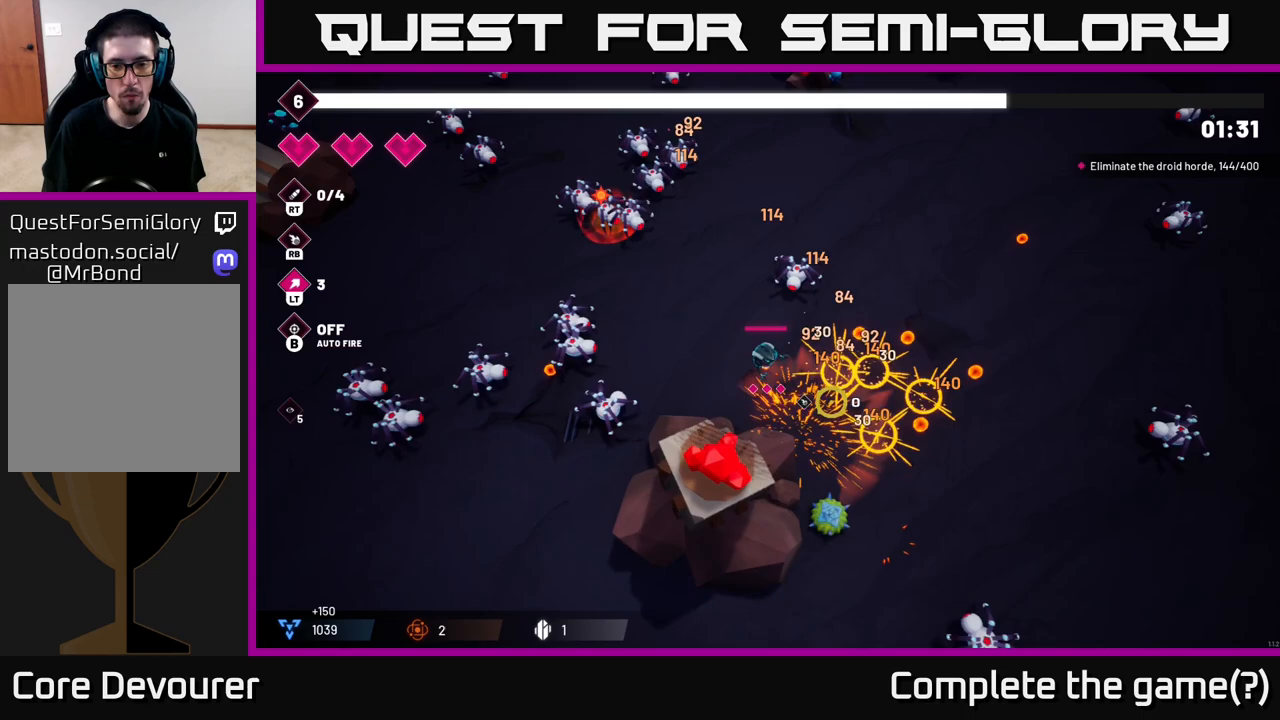
{"buttons": ["R2"], "left_stick": "right", "right_stick": "up", "events": [[33, "left_stick", "up-left"], [33, "right_stick", "right"], [167, "left_stick", "center"], [250, "left_stick", "down"], [300, "left_stick", "down-right"], [367, "right_stick", "up"], [383, "R2", "down"], [483, "left_stick", "right"]]}
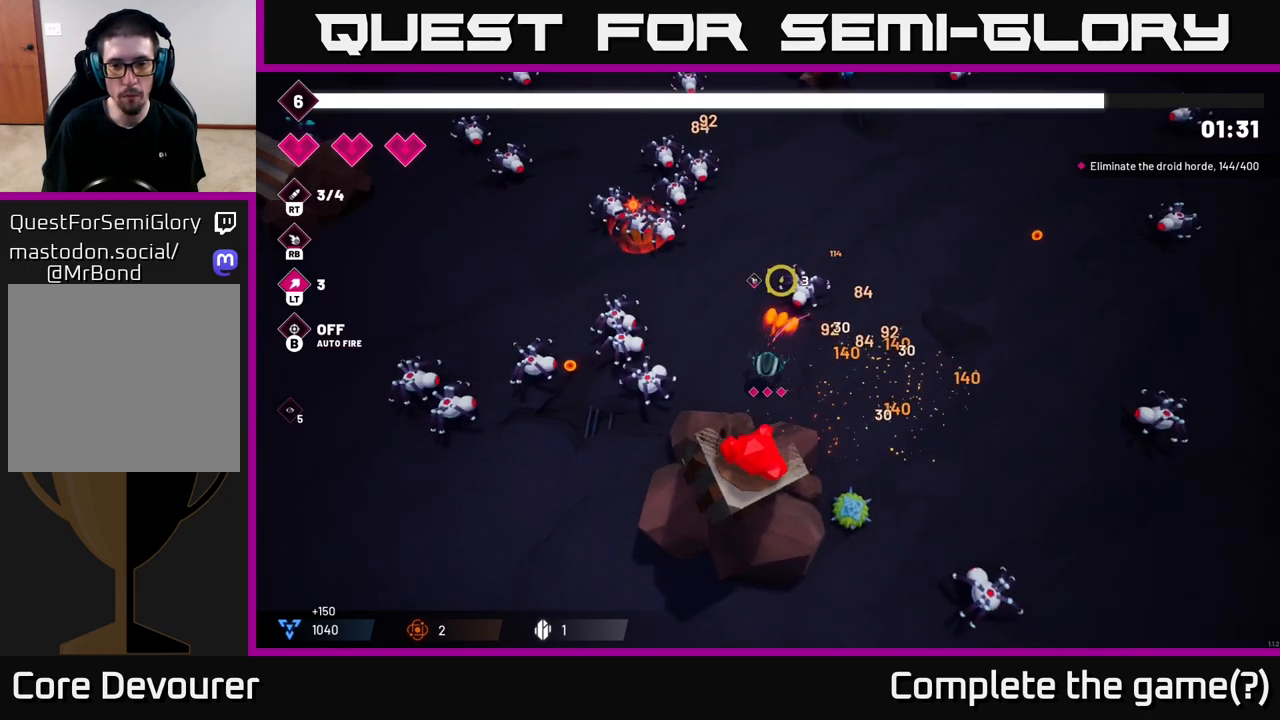
{"buttons": [], "left_stick": "up-right", "right_stick": "up-left", "events": [[67, "R2", "up"], [367, "right_stick", "up-left"], [450, "left_stick", "up-right"]]}
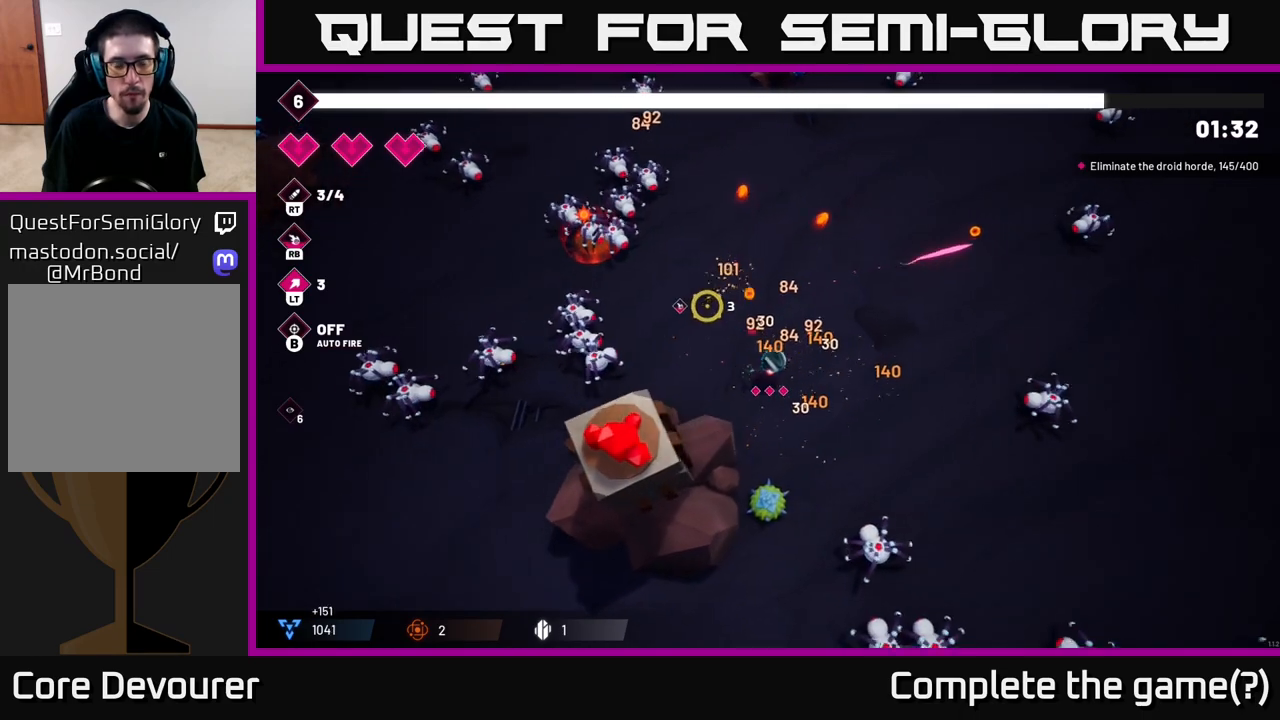
{"buttons": [], "left_stick": "up", "right_stick": "up-left", "events": [[50, "left_stick", "up"], [250, "left_stick", "up-right"], [267, "R2", "down"], [433, "R2", "up"], [450, "left_stick", "up"]]}
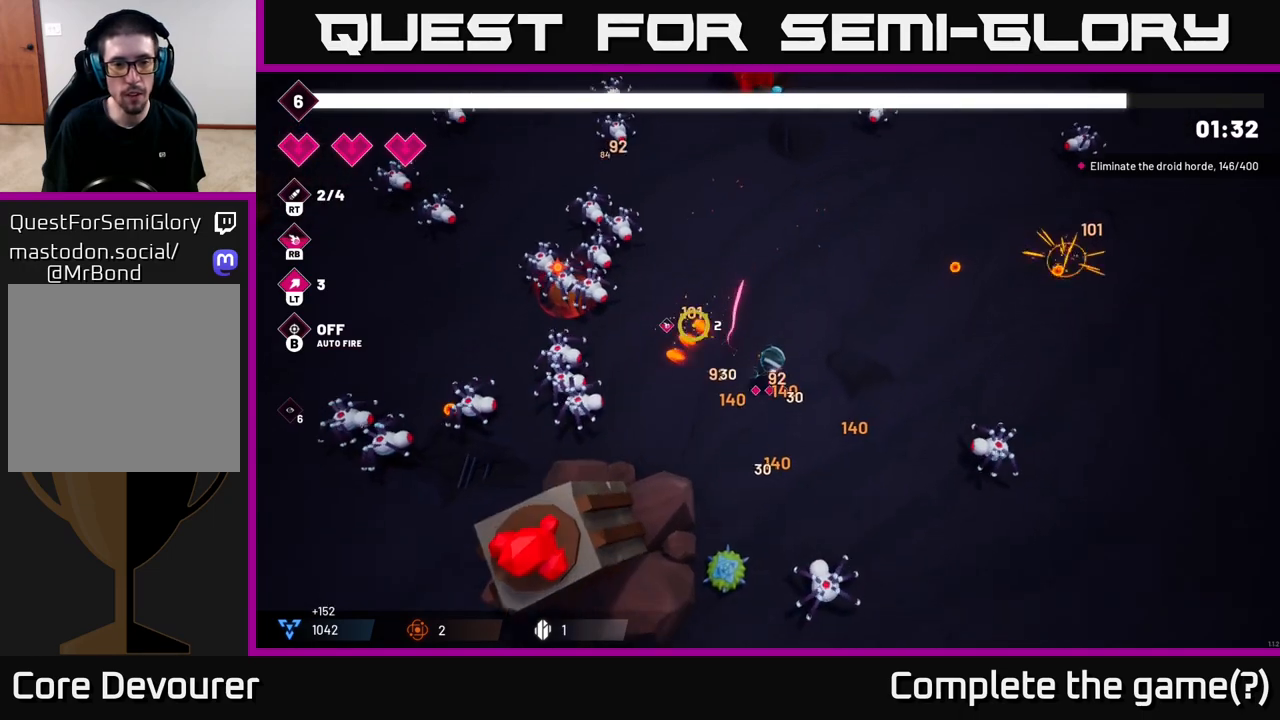
{"buttons": [], "left_stick": "center", "right_stick": "left", "events": [[150, "left_stick", "up-left"], [367, "left_stick", "center"], [467, "right_stick", "left"]]}
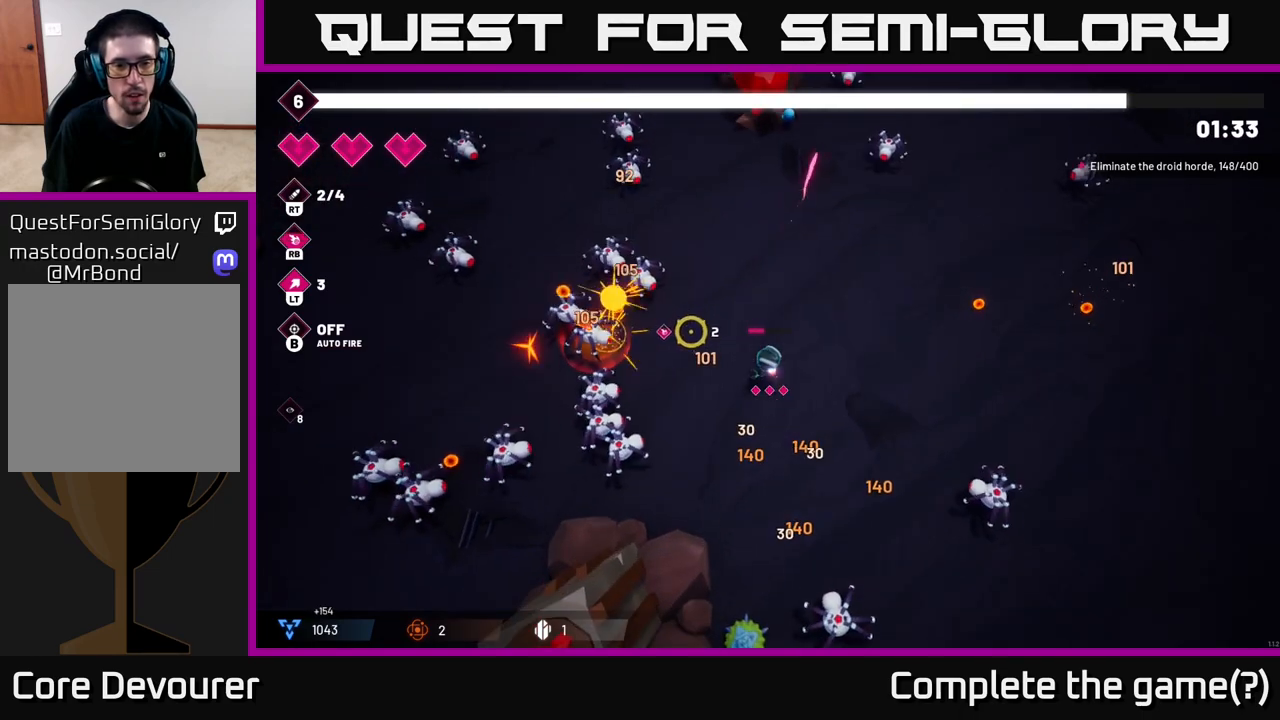
{"buttons": [], "left_stick": "center", "right_stick": "left", "events": [[33, "left_stick", "left"], [150, "R2", "down"], [217, "left_stick", "up"], [283, "left_stick", "right"], [300, "R2", "up"], [433, "left_stick", "center"]]}
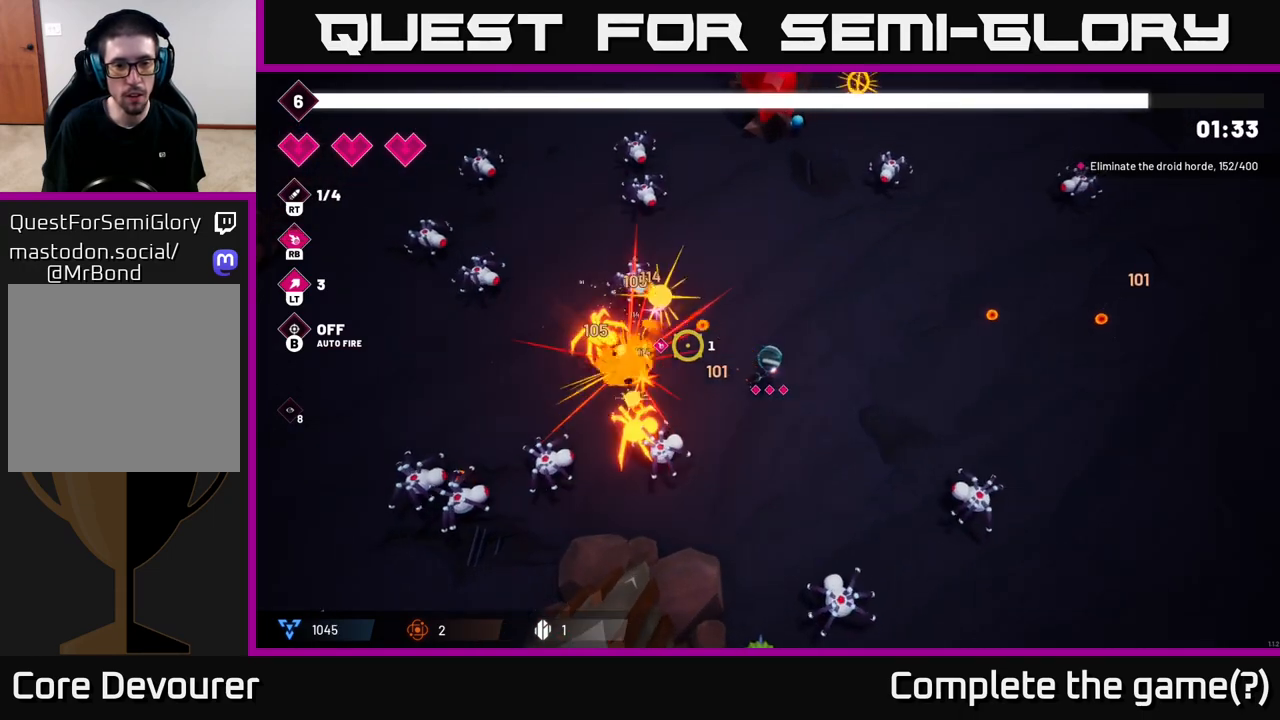
{"buttons": ["R2"], "left_stick": "up-left", "right_stick": "down-left", "events": [[133, "left_stick", "up"], [267, "left_stick", "up-left"], [333, "right_stick", "down-left"], [417, "R2", "down"]]}
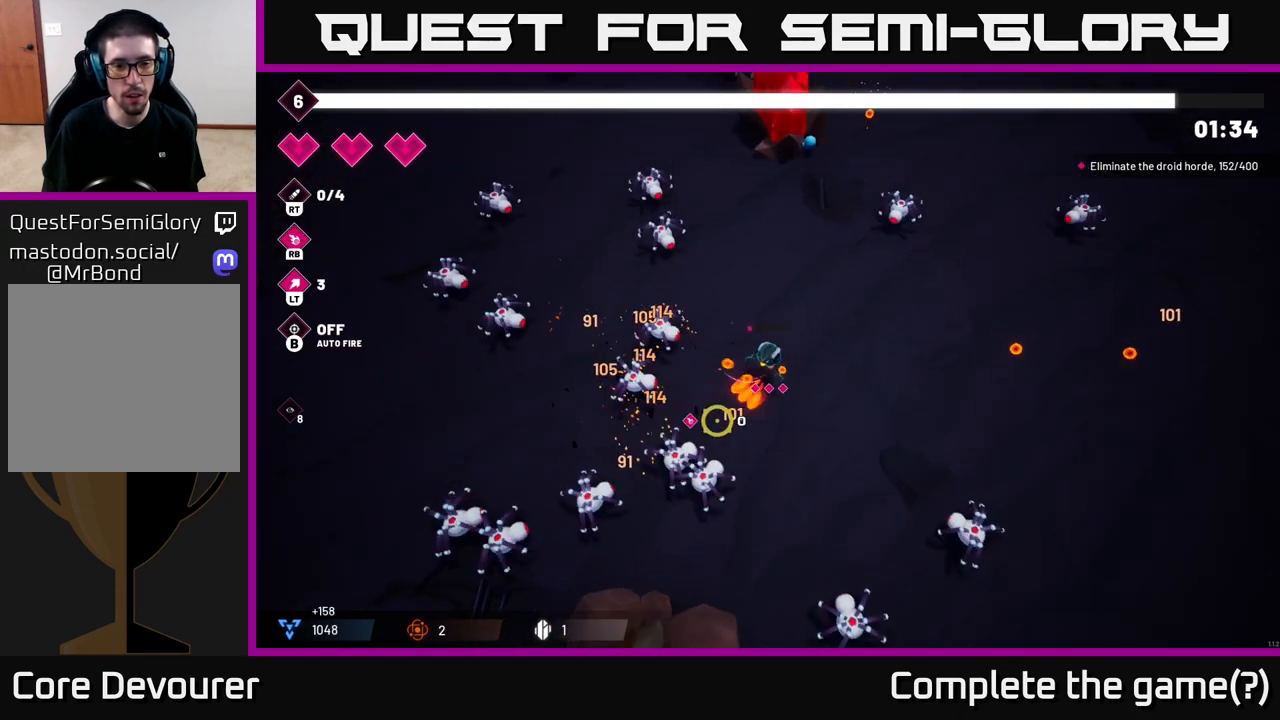
{"buttons": ["R2"], "left_stick": "down", "right_stick": "left", "events": [[83, "R2", "up"], [100, "left_stick", "center"], [150, "left_stick", "down-right"], [317, "right_stick", "left"], [400, "left_stick", "down"], [467, "R2", "down"]]}
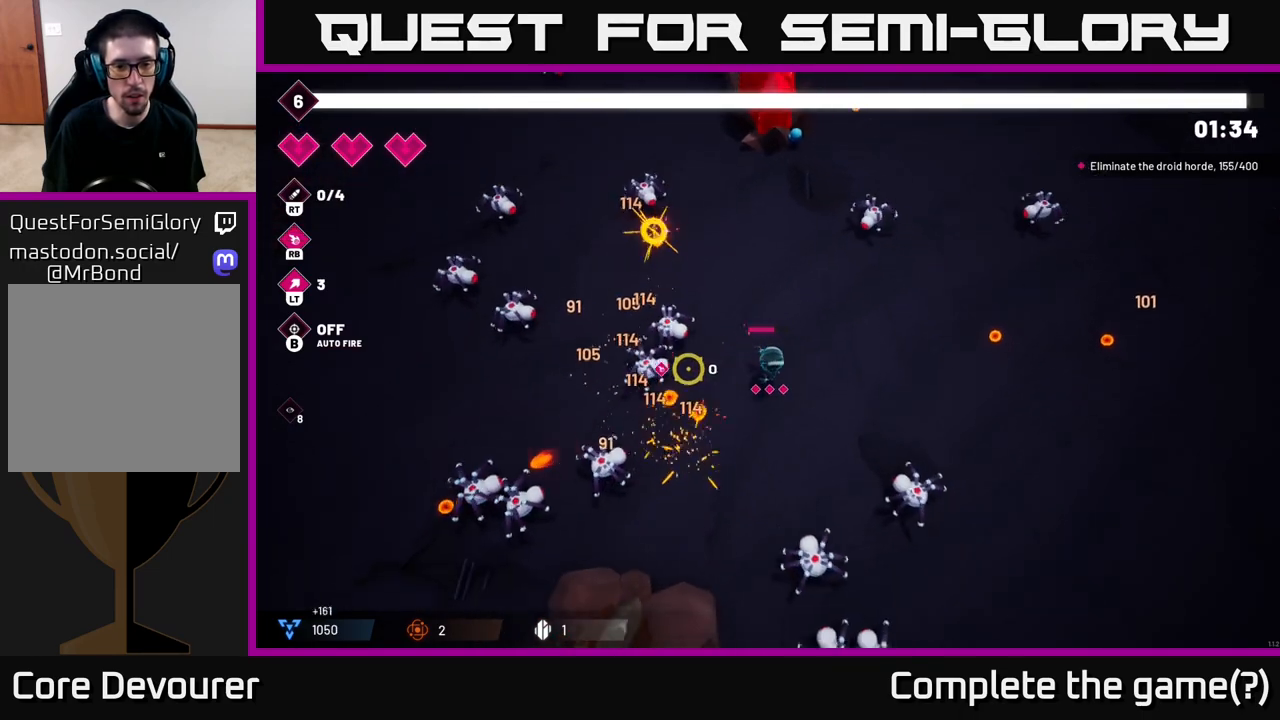
{"buttons": [], "left_stick": "up-right", "right_stick": "left", "events": [[167, "R2", "up"], [233, "left_stick", "down-left"], [333, "left_stick", "left"], [500, "left_stick", "up-right"]]}
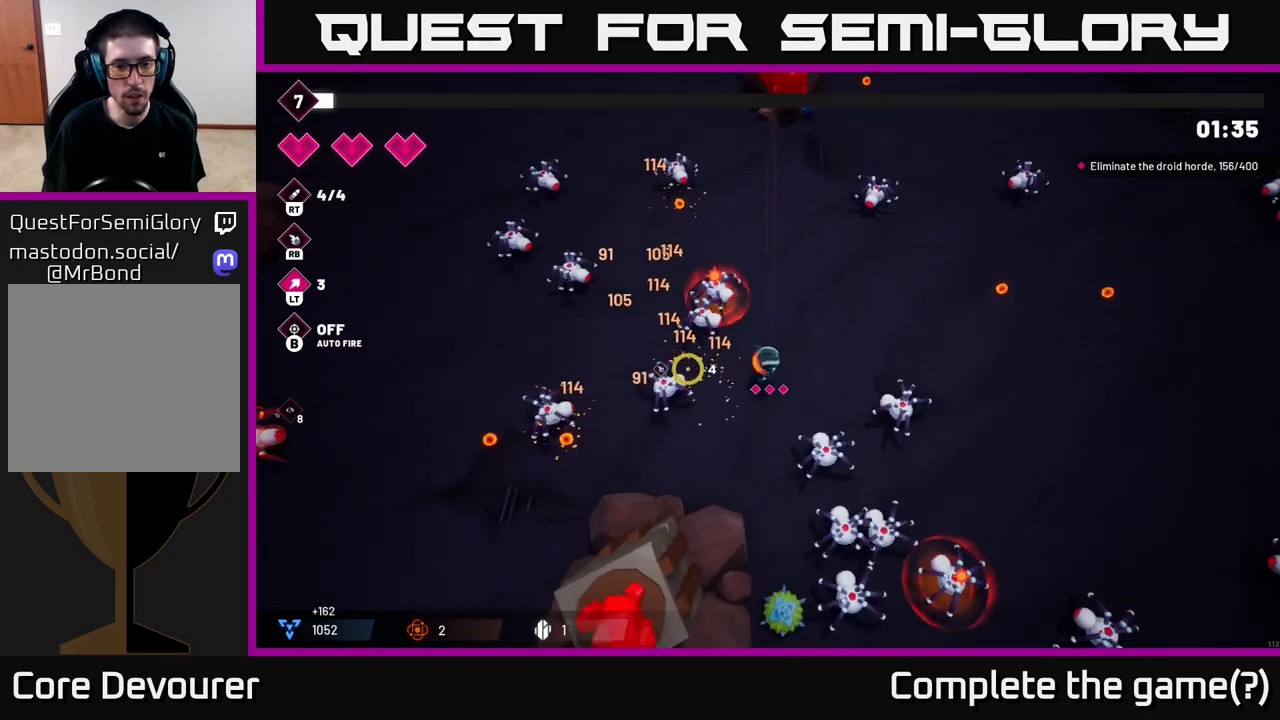
{"buttons": [], "left_stick": "up-right", "right_stick": "left", "events": []}
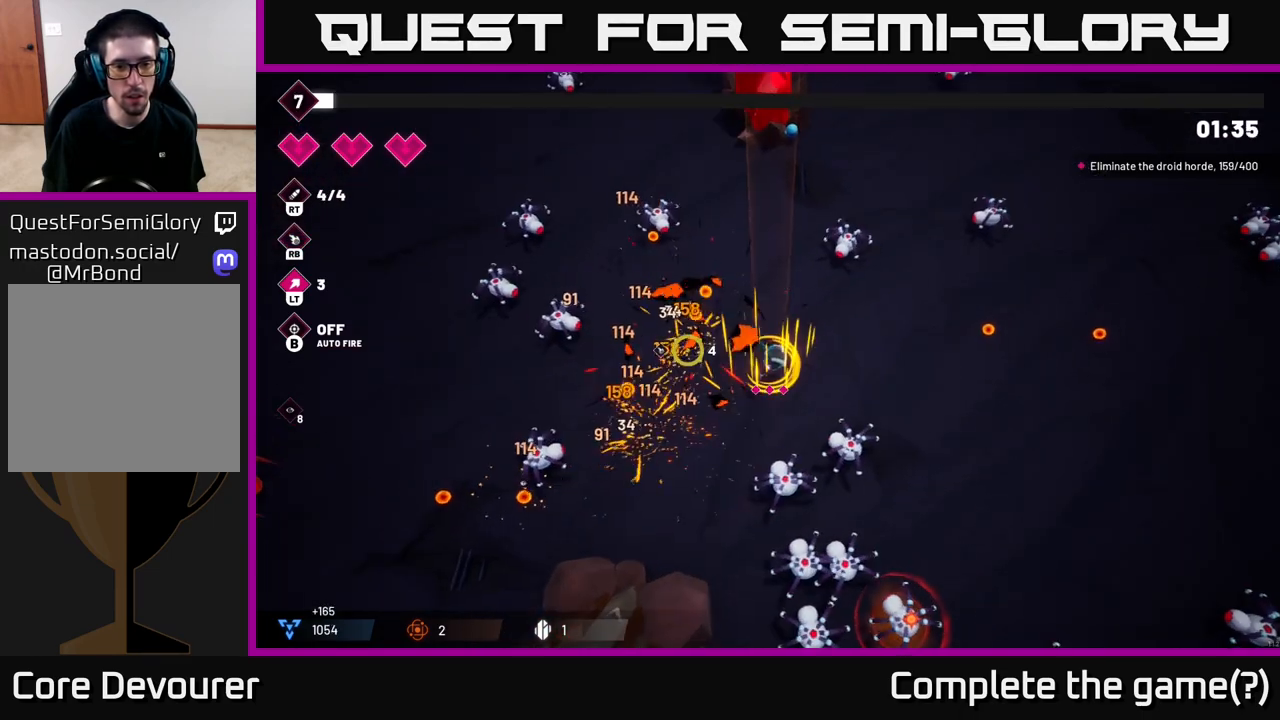
{"buttons": [], "left_stick": "left", "right_stick": "left", "events": [[67, "left_stick", "up-left"], [117, "left_stick", "left"]]}
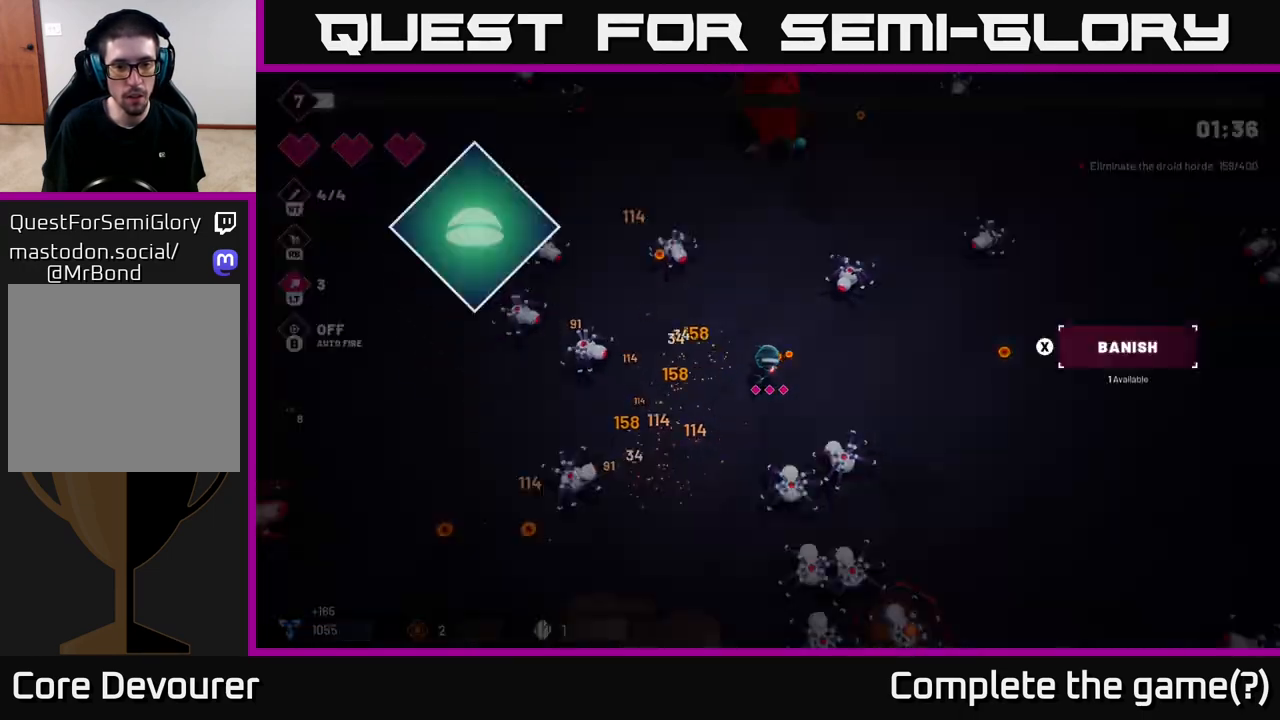
{"buttons": [], "left_stick": "center", "right_stick": "center", "events": [[17, "R2", "down"], [200, "R2", "up"], [333, "left_stick", "center"], [417, "right_stick", "center"]]}
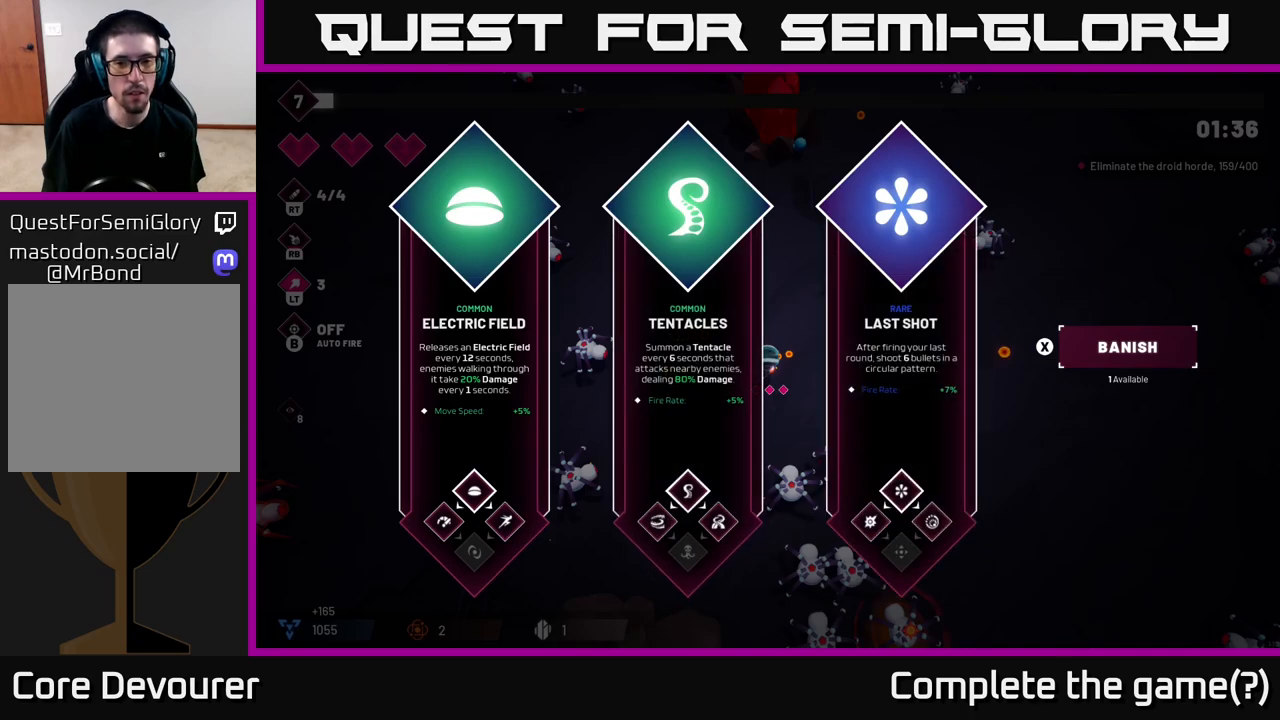
{"buttons": [], "left_stick": "right", "right_stick": "center", "events": [[267, "left_stick", "down-right"], [400, "left_stick", "center"], [500, "left_stick", "right"]]}
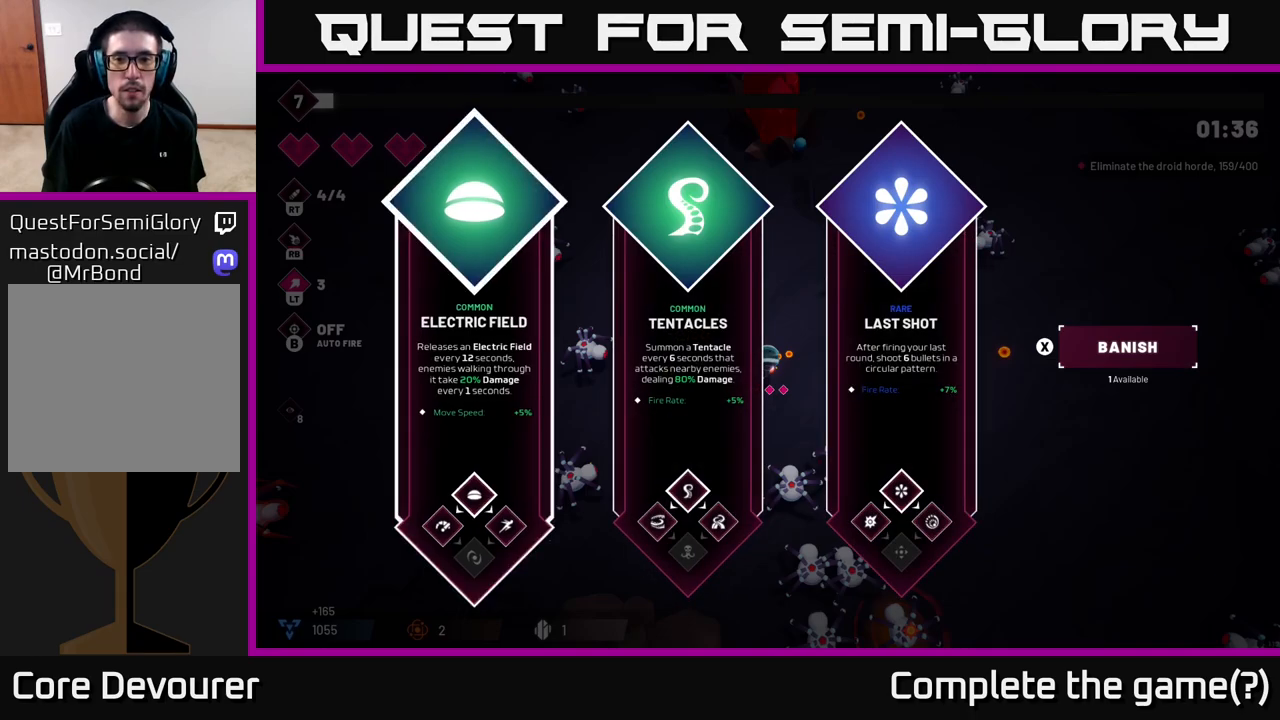
{"buttons": [], "left_stick": "center", "right_stick": "center", "events": [[133, "left_stick", "center"], [233, "left_stick", "right"], [367, "left_stick", "center"]]}